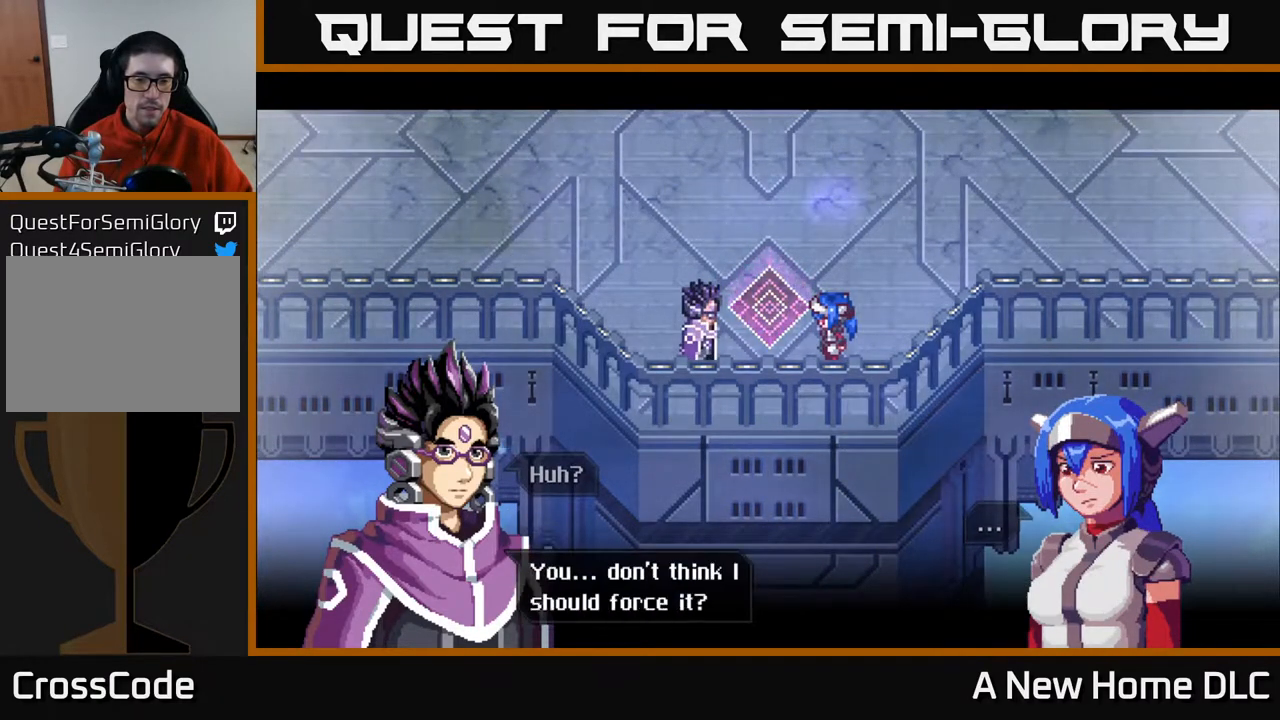
Gameplay with a controller (Xbox layout); each line is a JSON object with the inputs held at the frame after it. "events" lists button and stick changes between this image and that frame as [ms after this image, input, new state], when the widget could be followed in between.
{"buttons": [], "left_stick": "center", "right_stick": "center", "events": []}
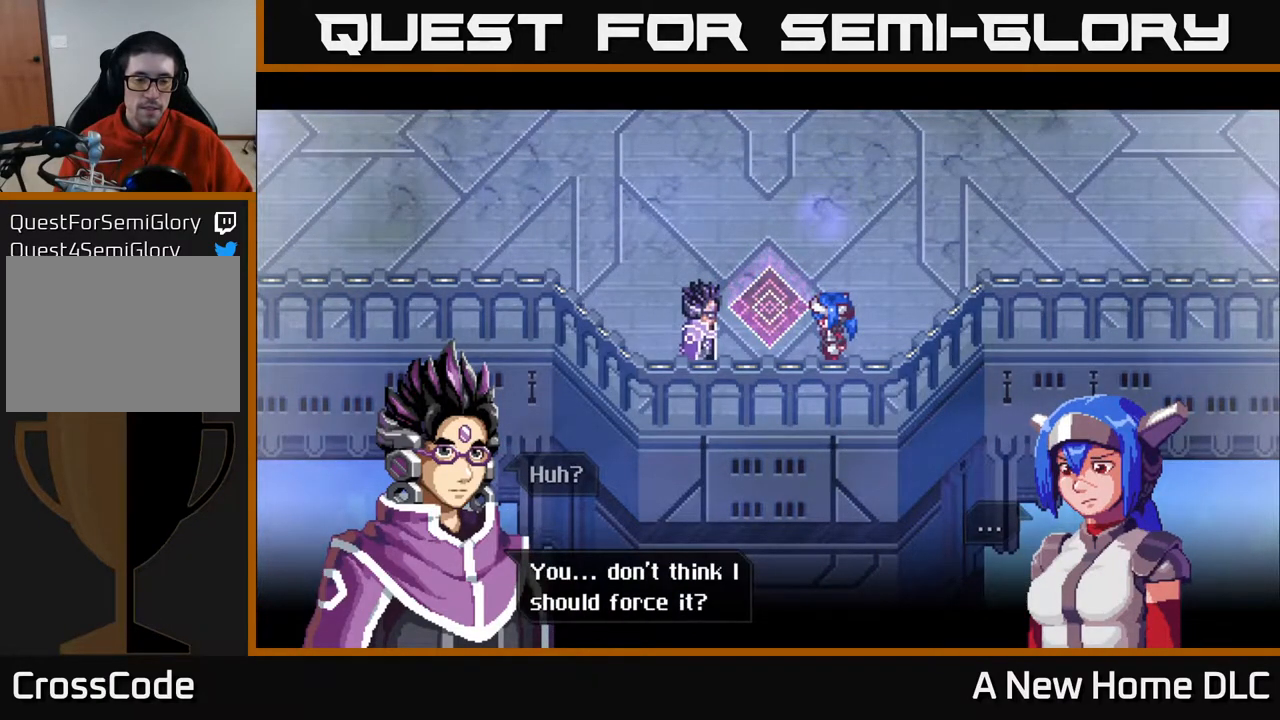
{"buttons": [], "left_stick": "center", "right_stick": "center", "events": [[217, "A", "down"], [367, "A", "up"]]}
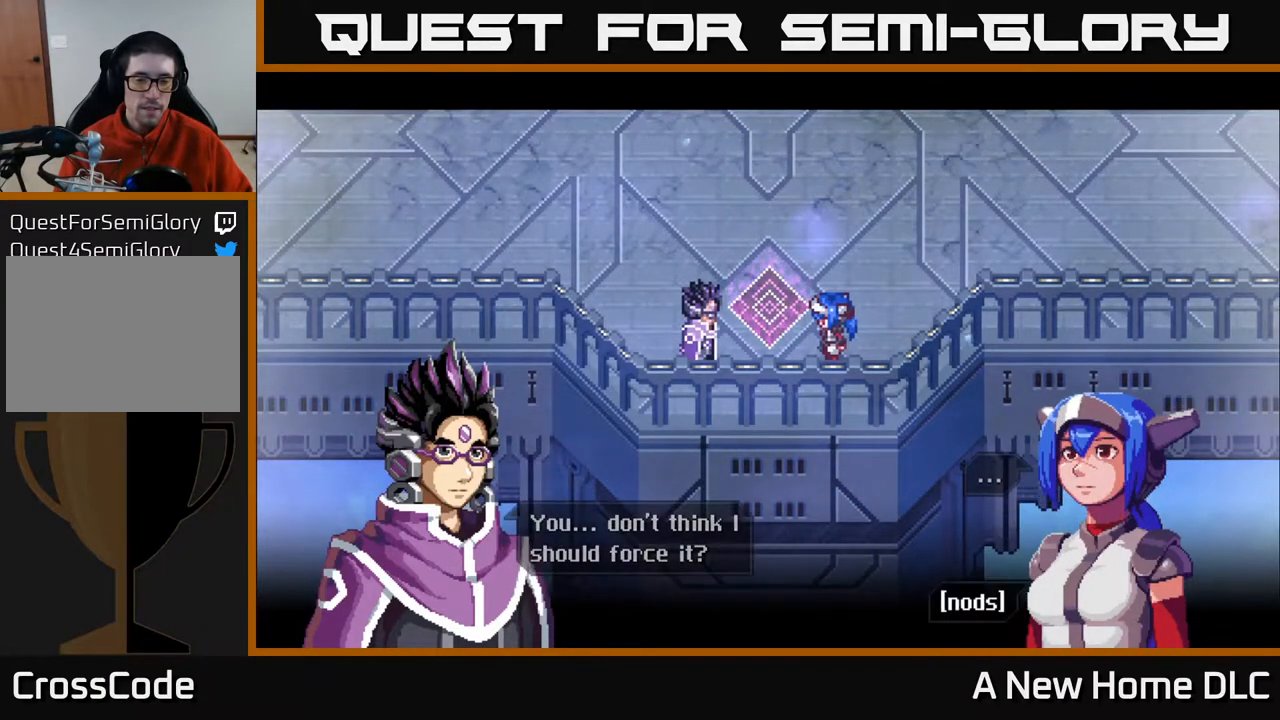
{"buttons": [], "left_stick": "center", "right_stick": "center", "events": []}
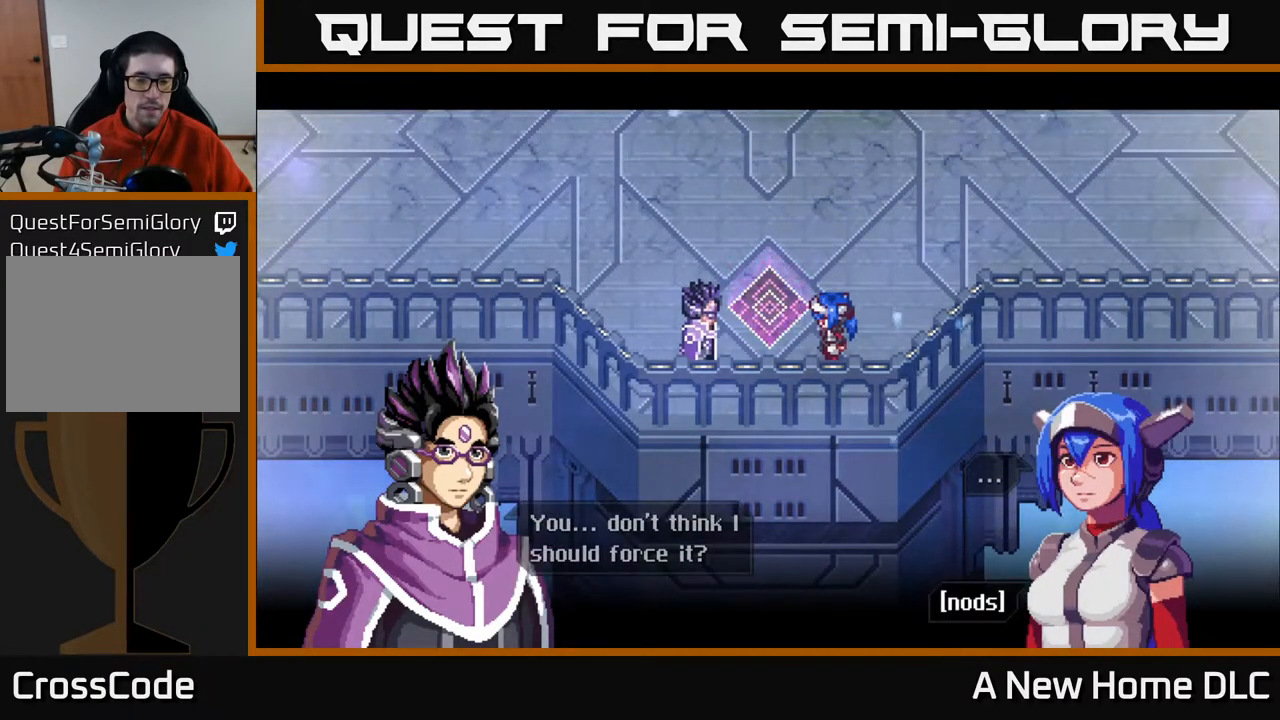
{"buttons": [], "left_stick": "center", "right_stick": "center", "events": [[50, "A", "down"], [183, "A", "up"]]}
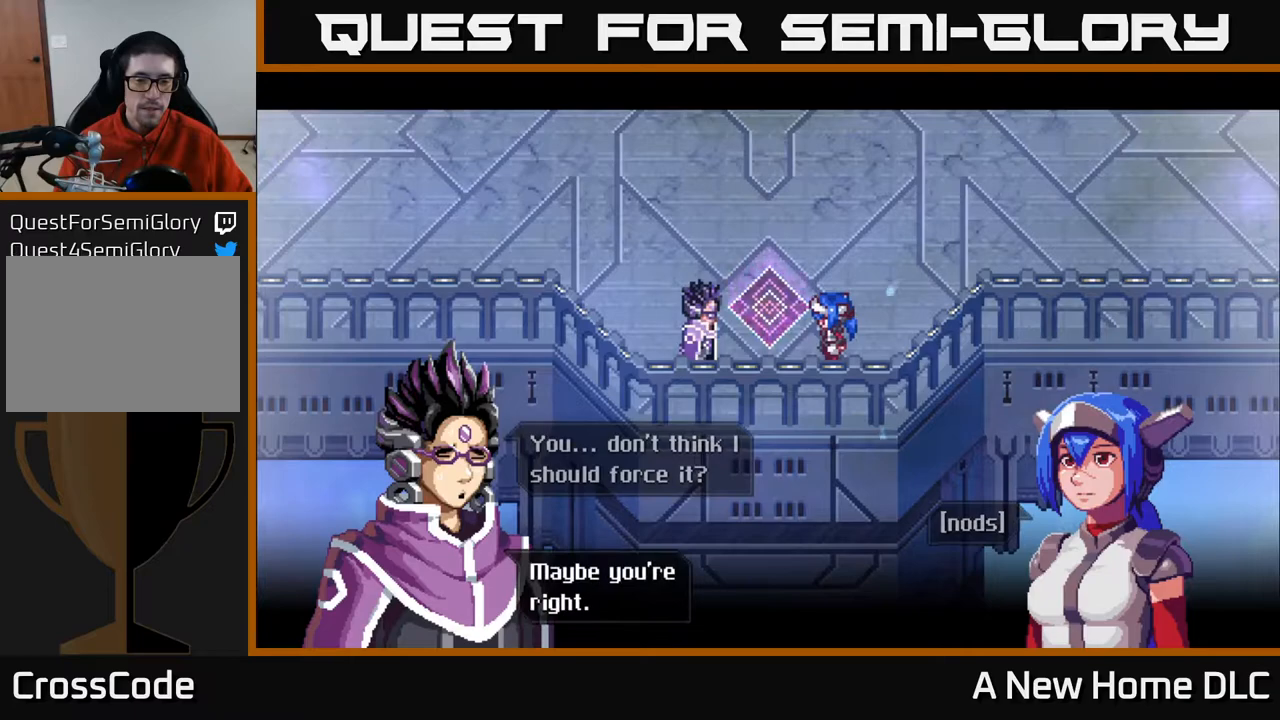
{"buttons": ["A"], "left_stick": "center", "right_stick": "center", "events": [[400, "A", "down"]]}
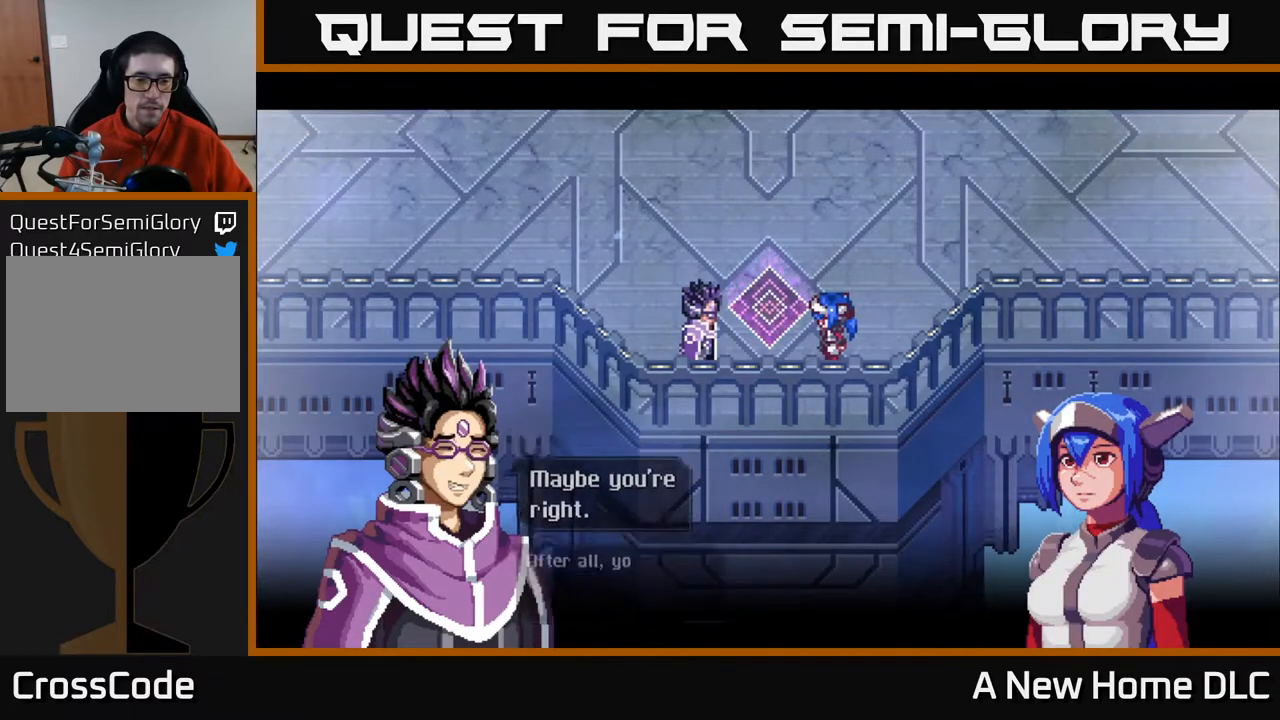
{"buttons": [], "left_stick": "center", "right_stick": "center", "events": [[17, "A", "up"]]}
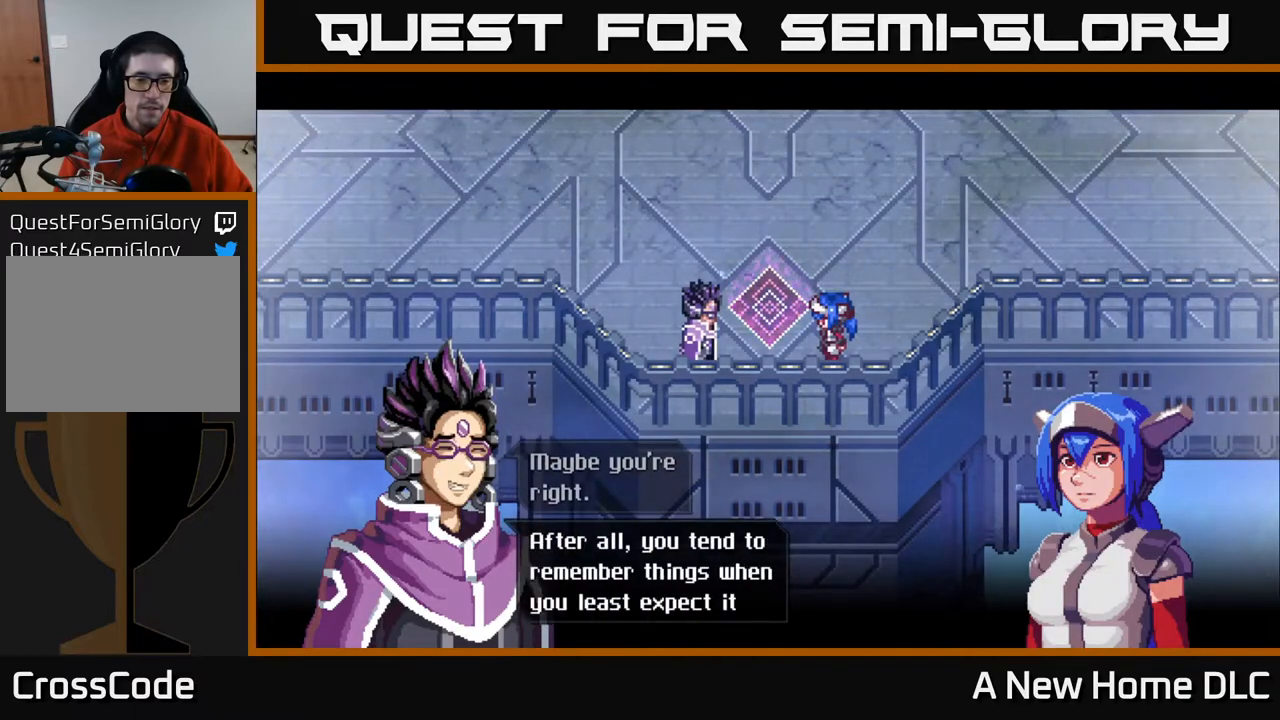
{"buttons": [], "left_stick": "center", "right_stick": "center", "events": []}
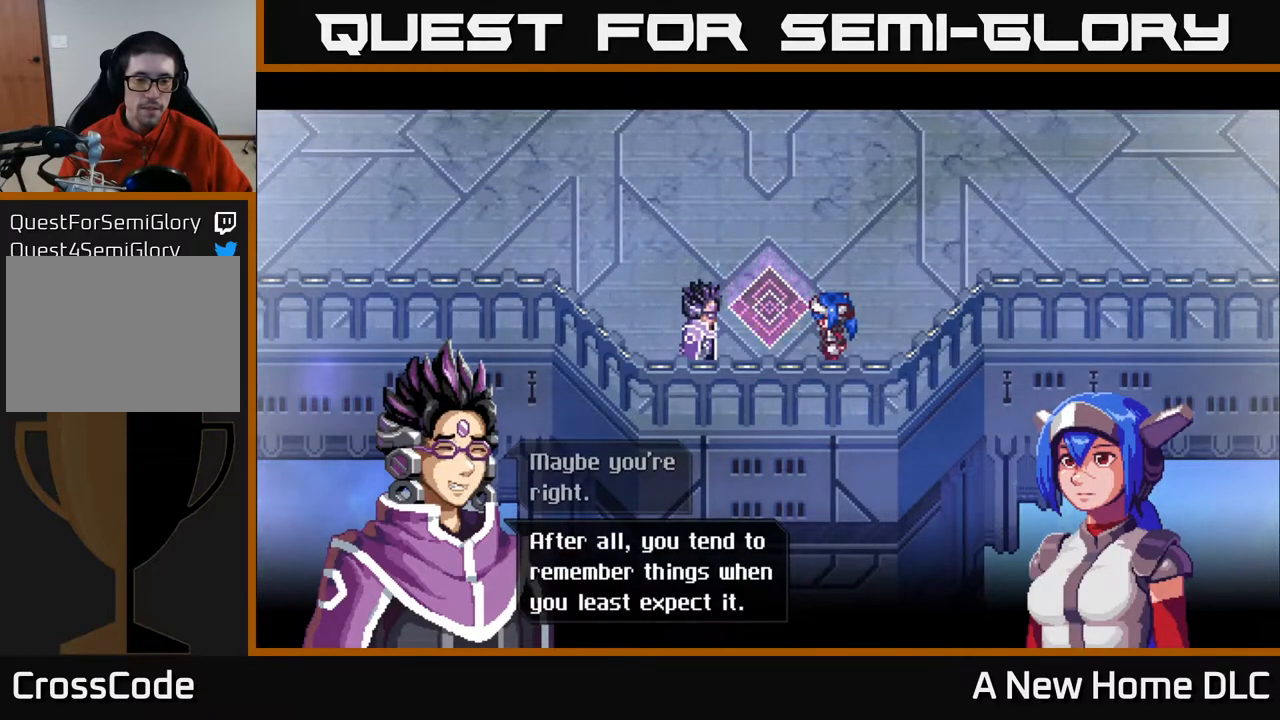
{"buttons": [], "left_stick": "center", "right_stick": "center", "events": []}
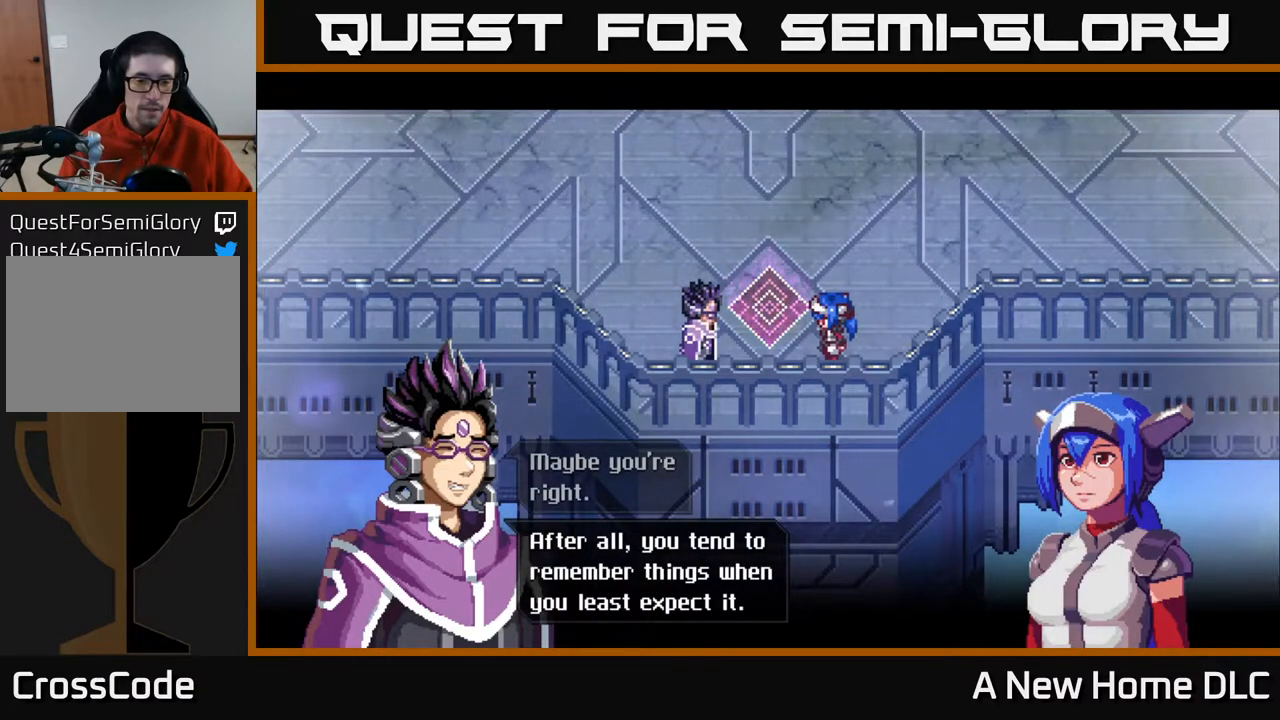
{"buttons": [], "left_stick": "center", "right_stick": "center", "events": [[350, "A", "down"], [450, "A", "up"]]}
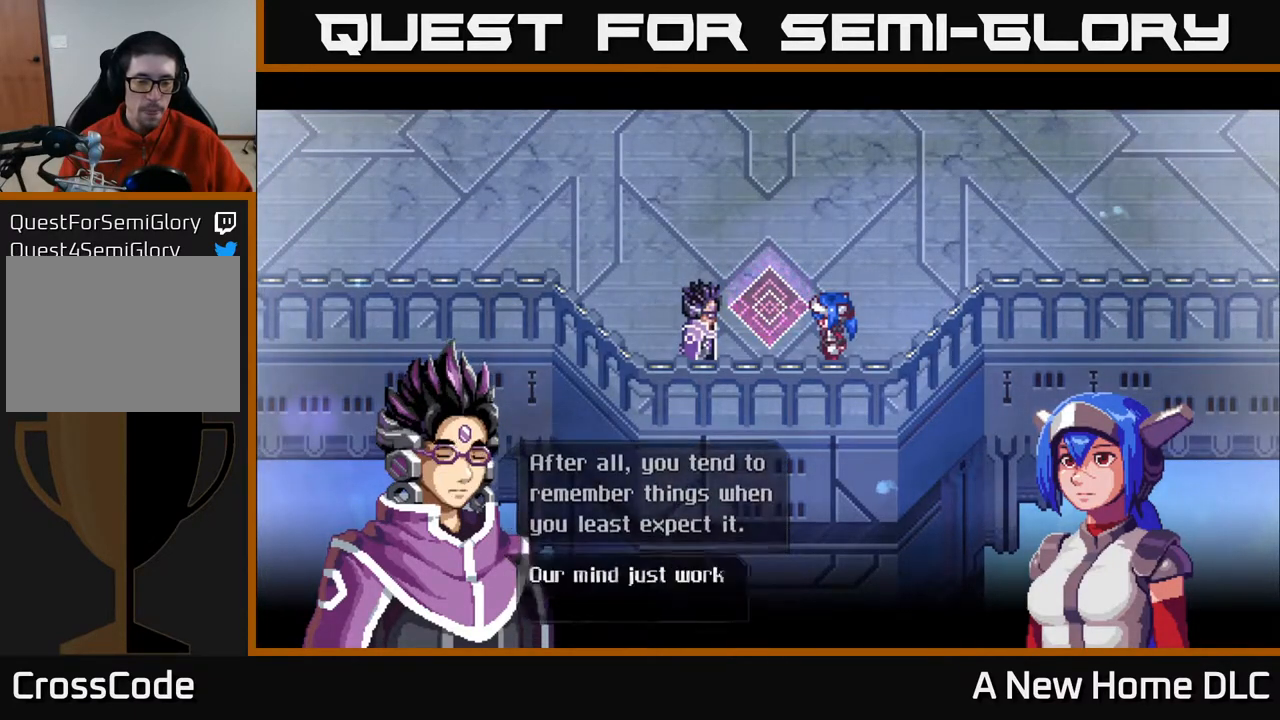
{"buttons": [], "left_stick": "center", "right_stick": "center", "events": []}
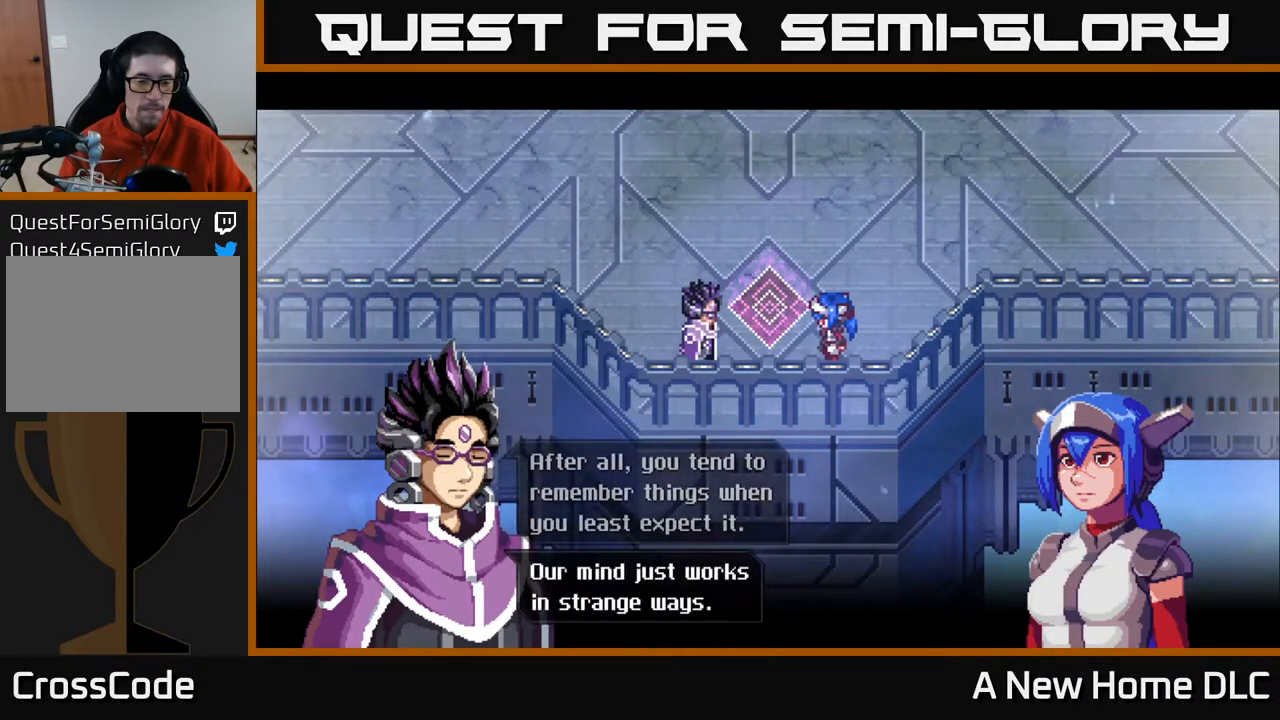
{"buttons": [], "left_stick": "center", "right_stick": "center", "events": []}
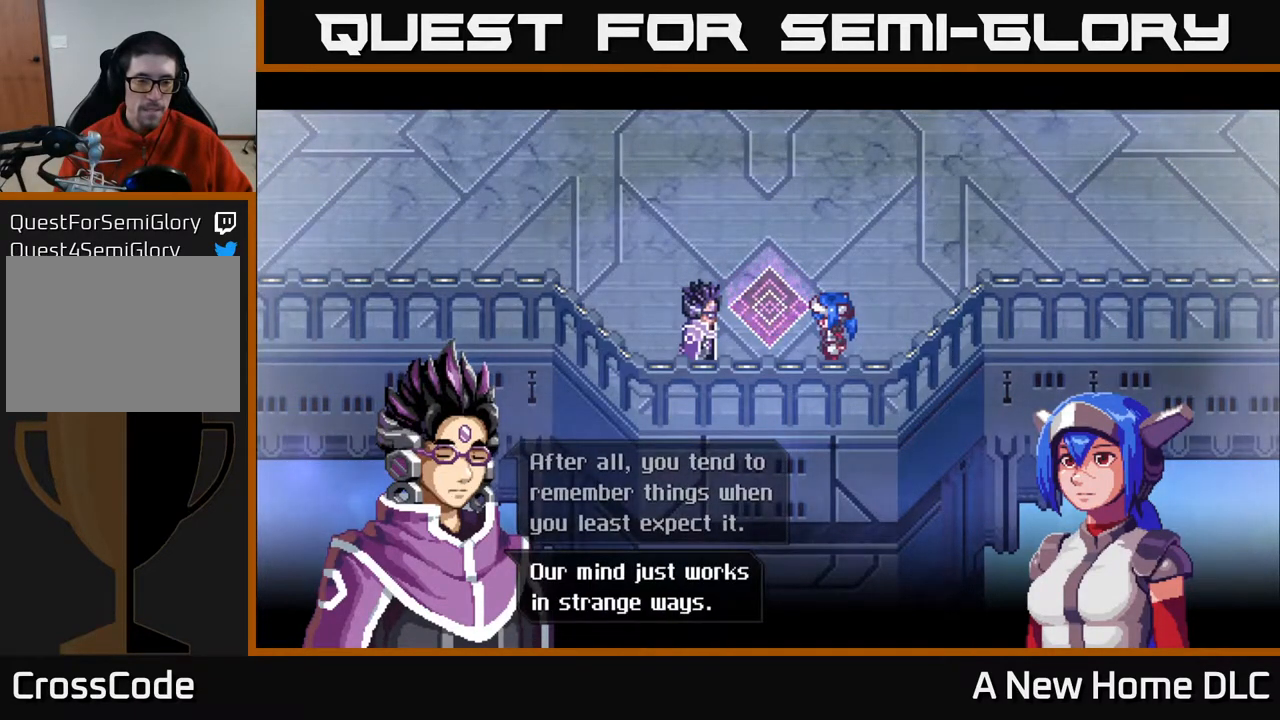
{"buttons": [], "left_stick": "center", "right_stick": "center", "events": [[83, "A", "down"], [233, "A", "up"]]}
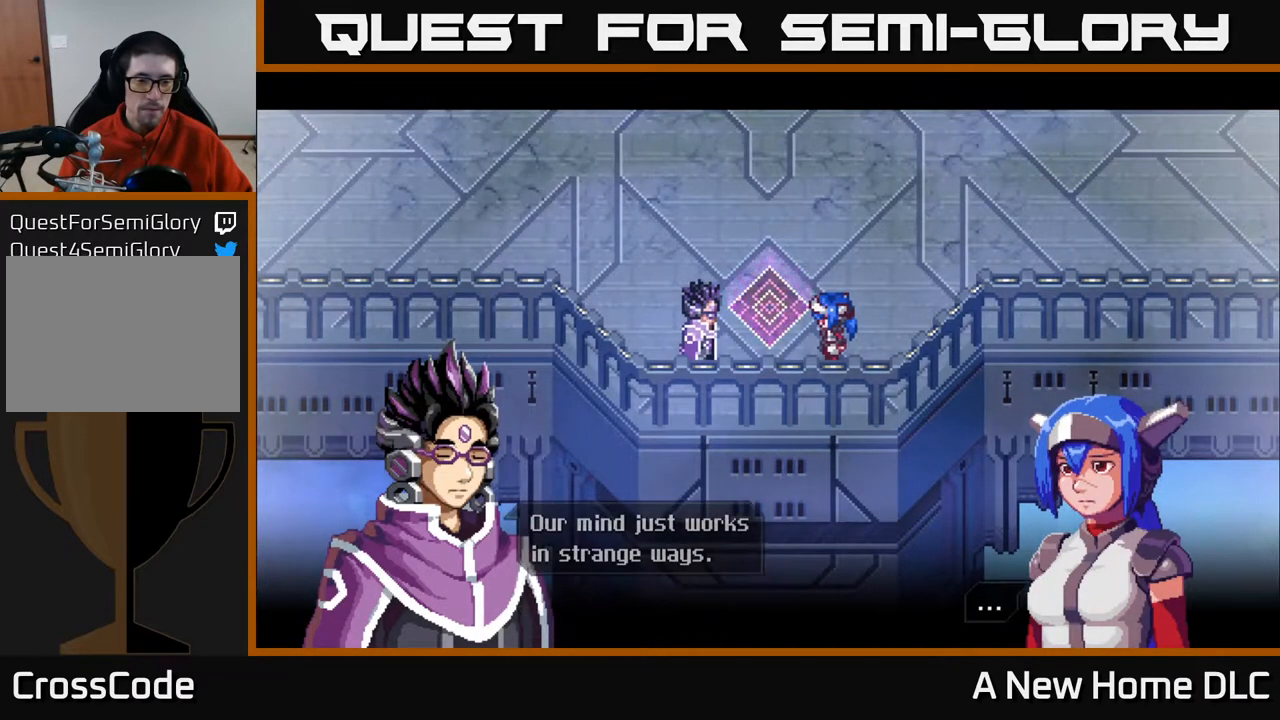
{"buttons": [], "left_stick": "center", "right_stick": "center", "events": [[333, "A", "down"], [433, "A", "up"]]}
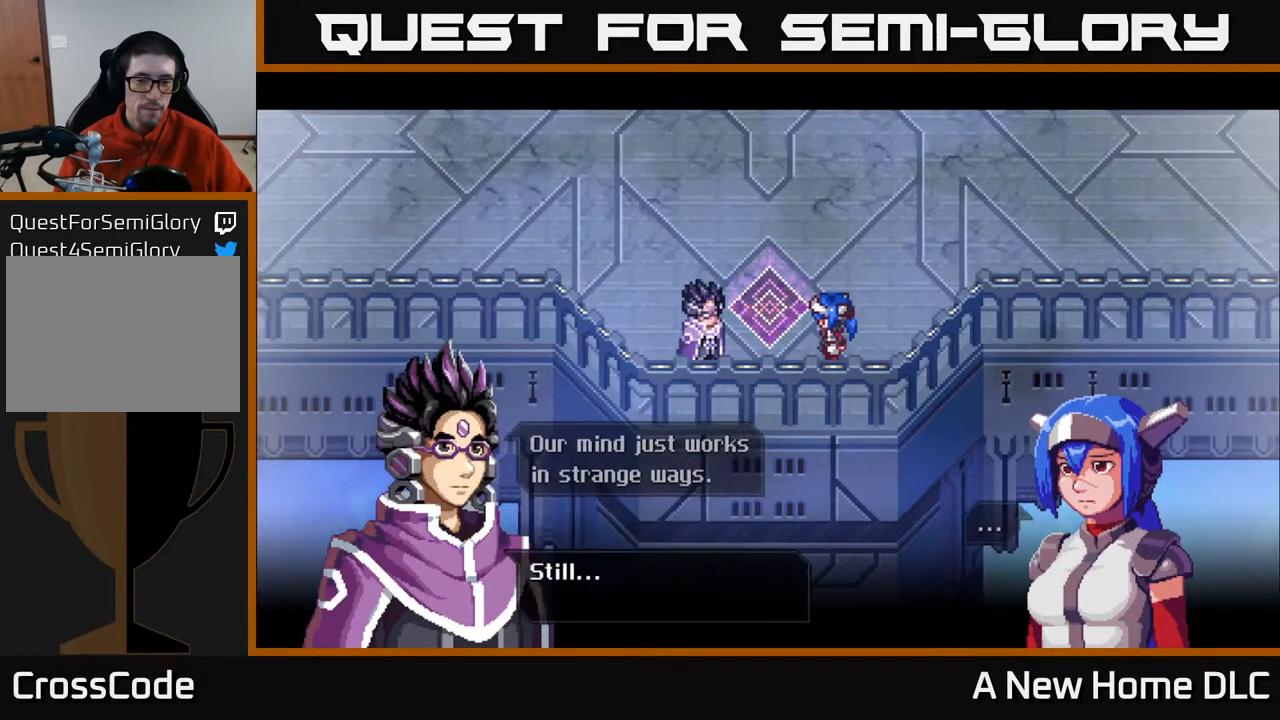
{"buttons": [], "left_stick": "center", "right_stick": "center", "events": []}
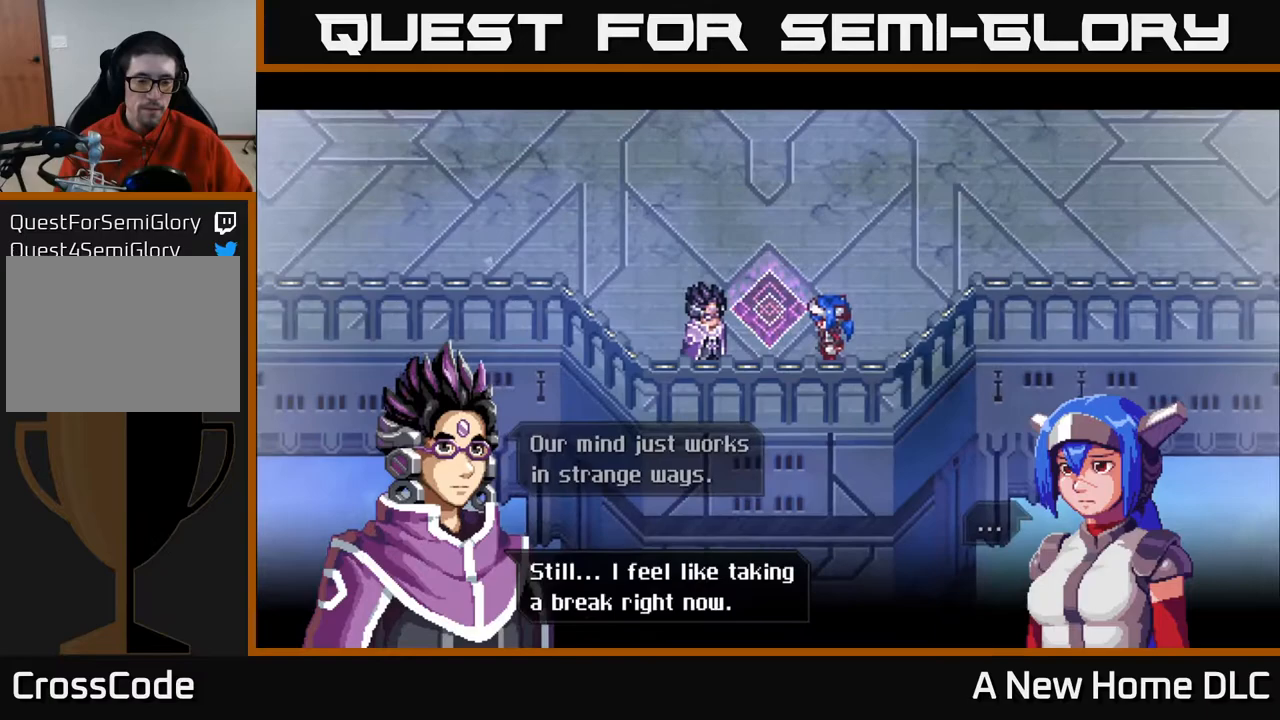
{"buttons": [], "left_stick": "center", "right_stick": "center", "events": []}
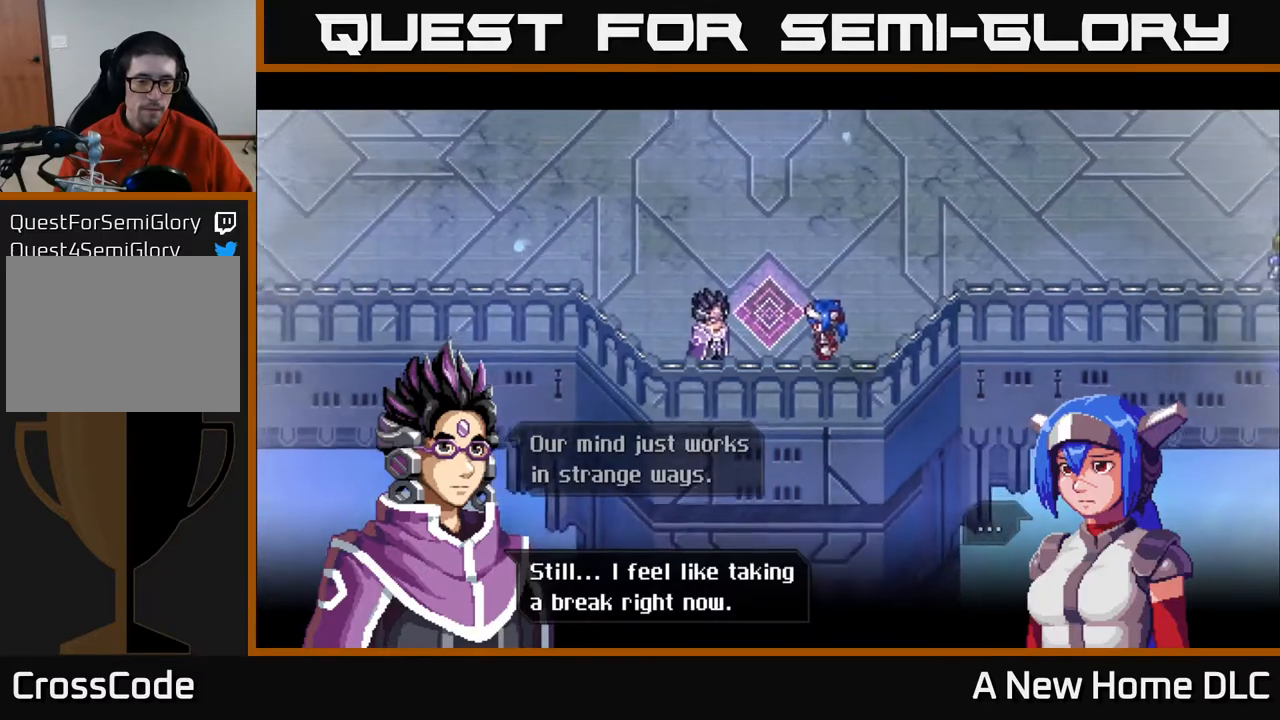
{"buttons": [], "left_stick": "center", "right_stick": "center", "events": []}
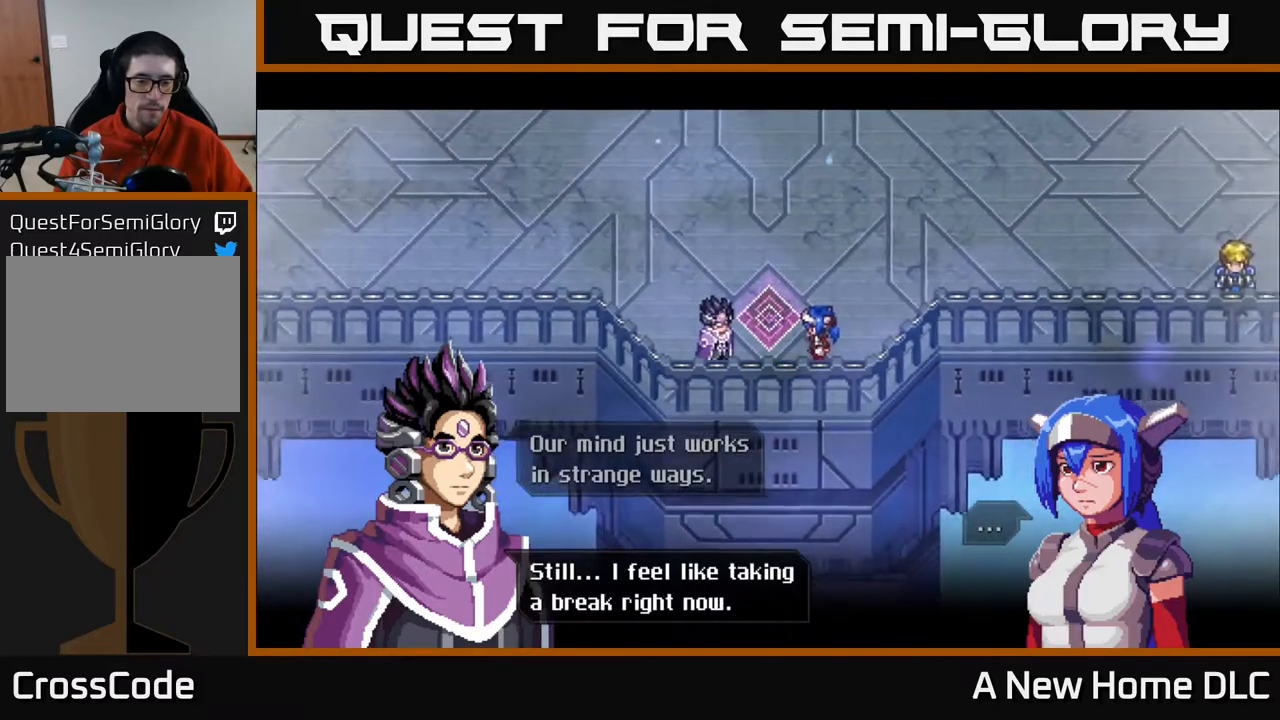
{"buttons": [], "left_stick": "center", "right_stick": "center", "events": [[283, "A", "down"], [417, "A", "up"]]}
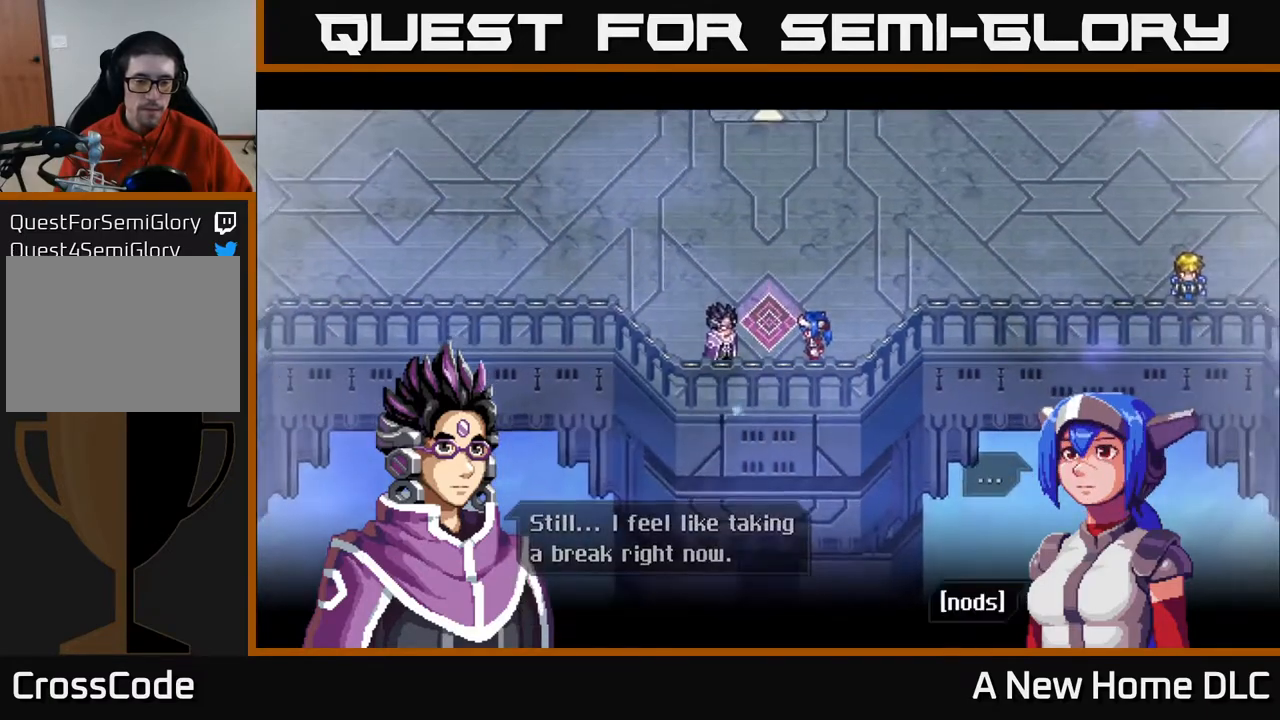
{"buttons": [], "left_stick": "center", "right_stick": "center", "events": []}
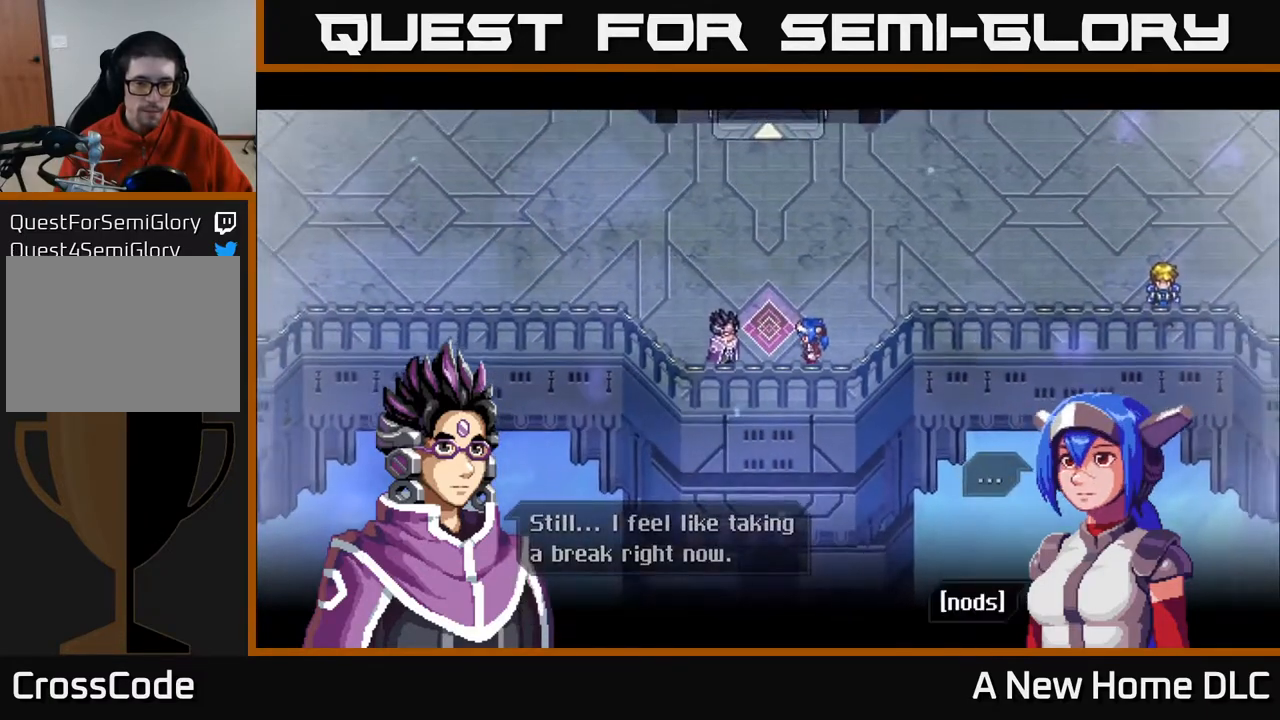
{"buttons": [], "left_stick": "center", "right_stick": "center", "events": [[83, "A", "down"], [200, "A", "up"]]}
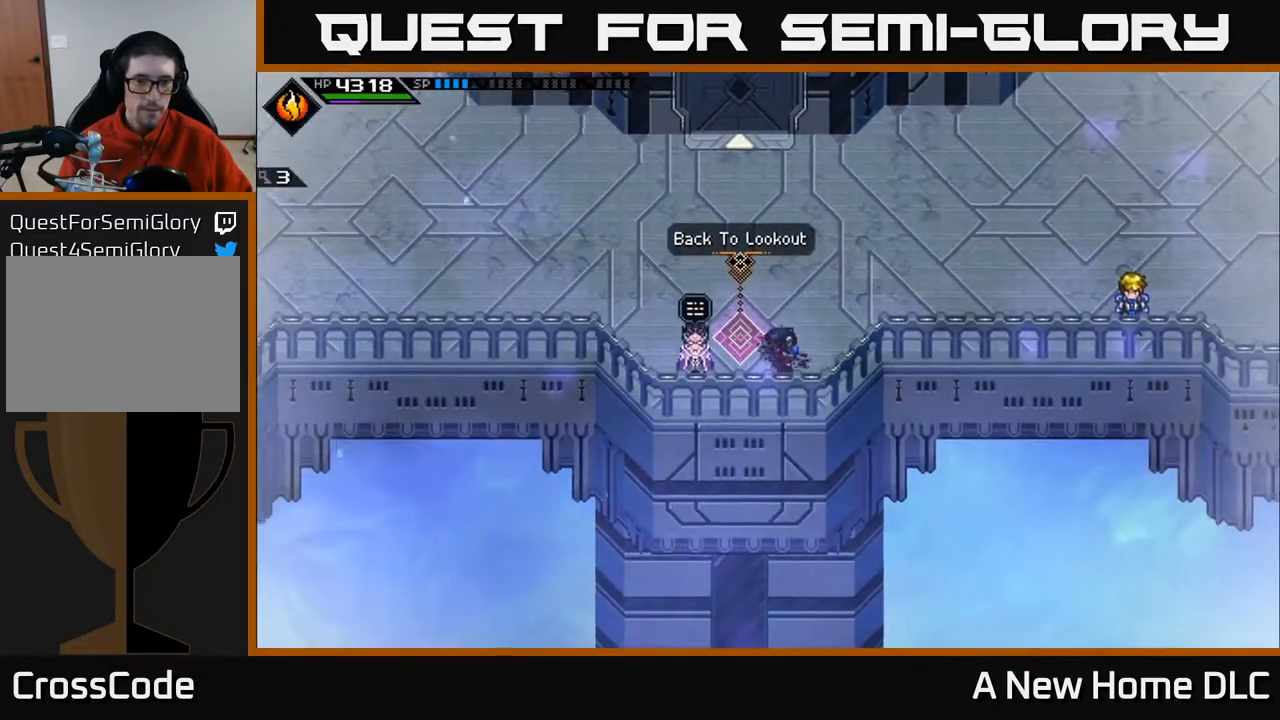
{"buttons": [], "left_stick": "center", "right_stick": "center", "events": []}
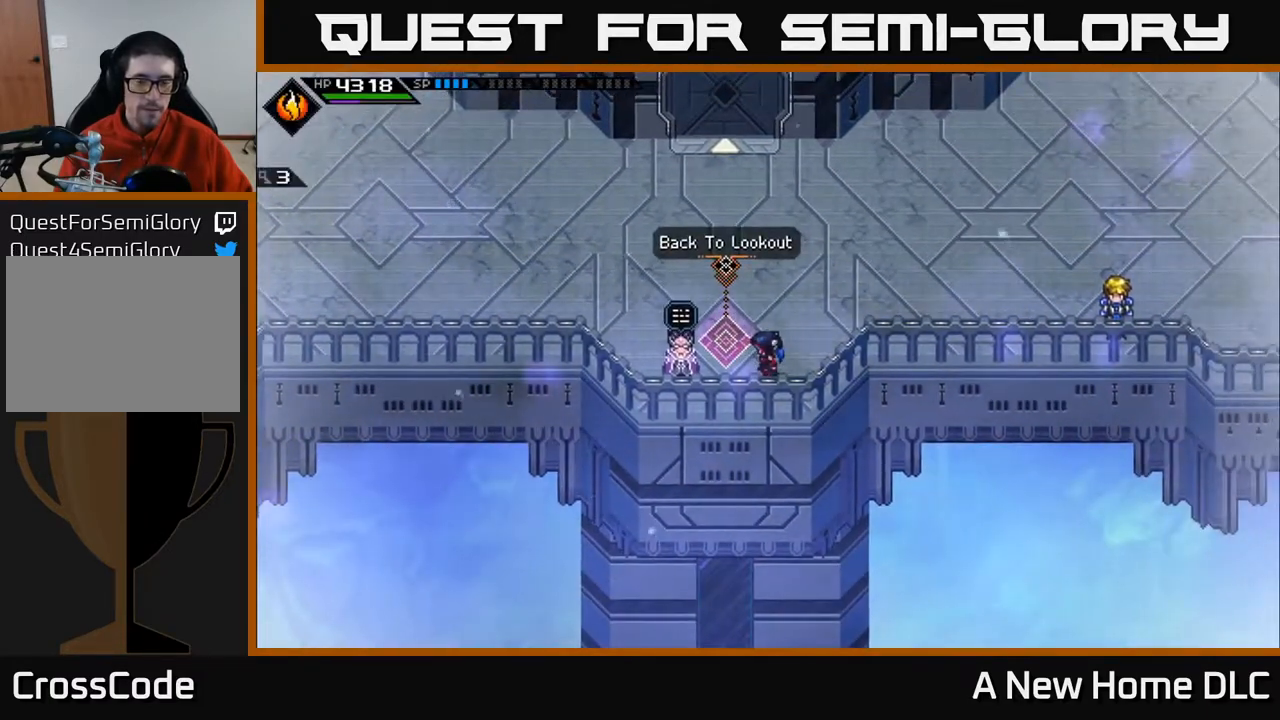
{"buttons": [], "left_stick": "center", "right_stick": "center", "events": []}
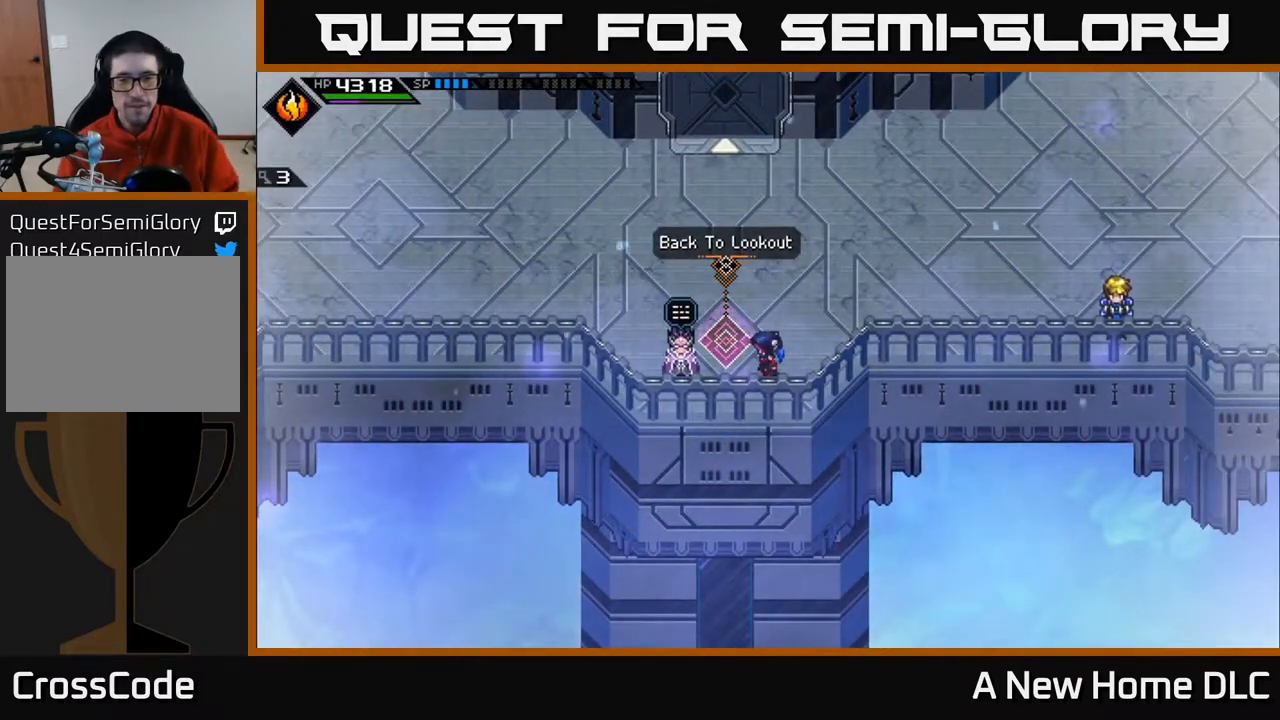
{"buttons": [], "left_stick": "center", "right_stick": "center", "events": []}
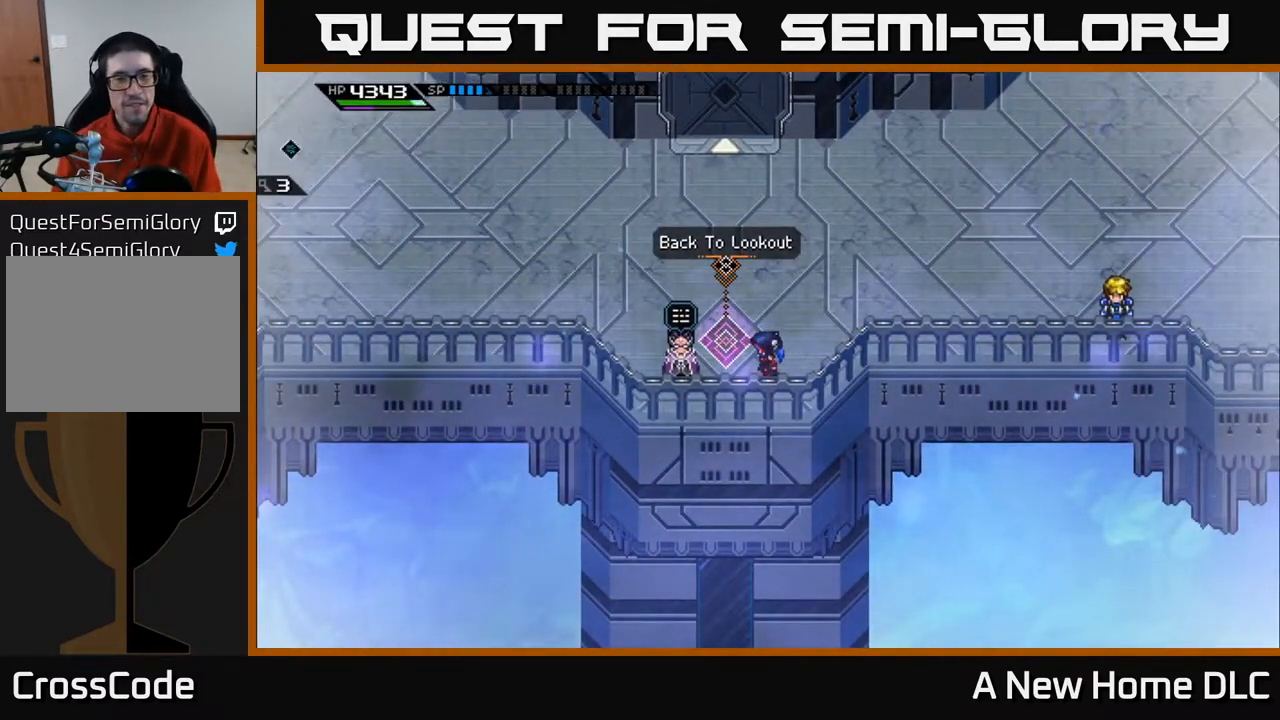
{"buttons": [], "left_stick": "center", "right_stick": "center", "events": [[33, "DPAD_LEFT", "down"], [133, "DPAD_LEFT", "up"]]}
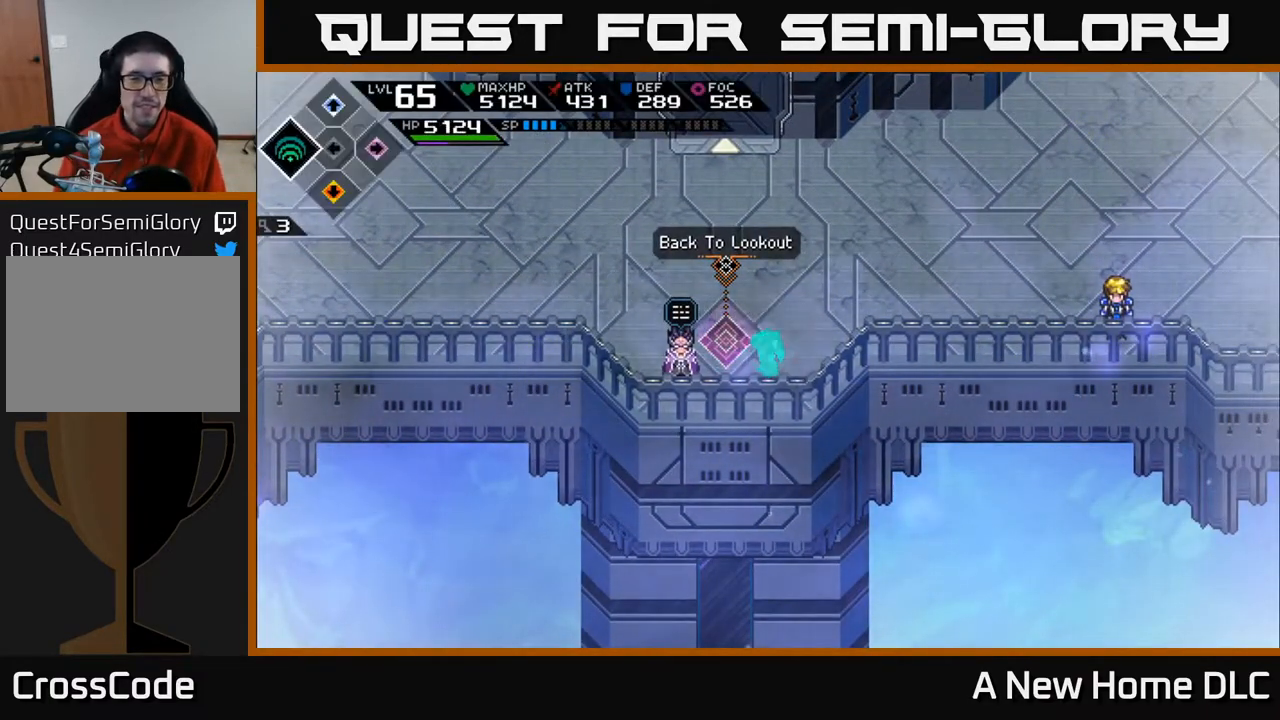
{"buttons": ["A"], "left_stick": "center", "right_stick": "center", "events": [[67, "left_stick", "down-left"], [283, "left_stick", "center"], [450, "A", "down"]]}
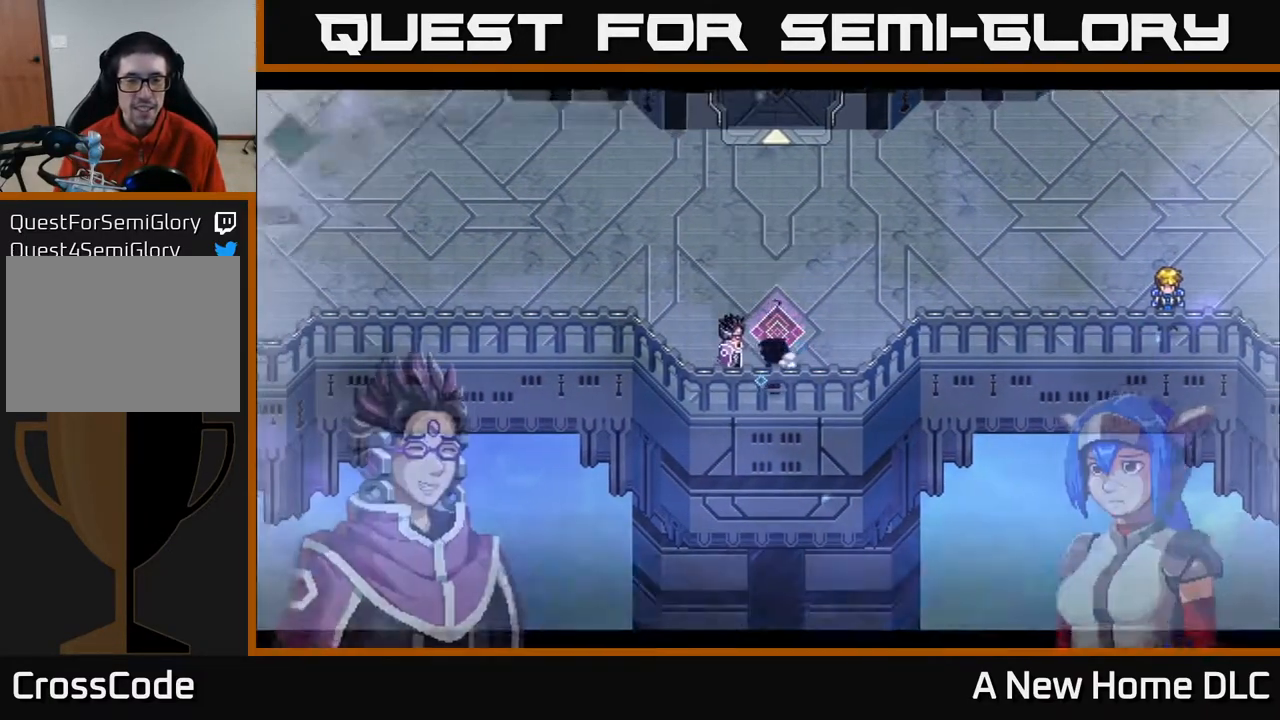
{"buttons": [], "left_stick": "center", "right_stick": "center", "events": [[83, "A", "up"]]}
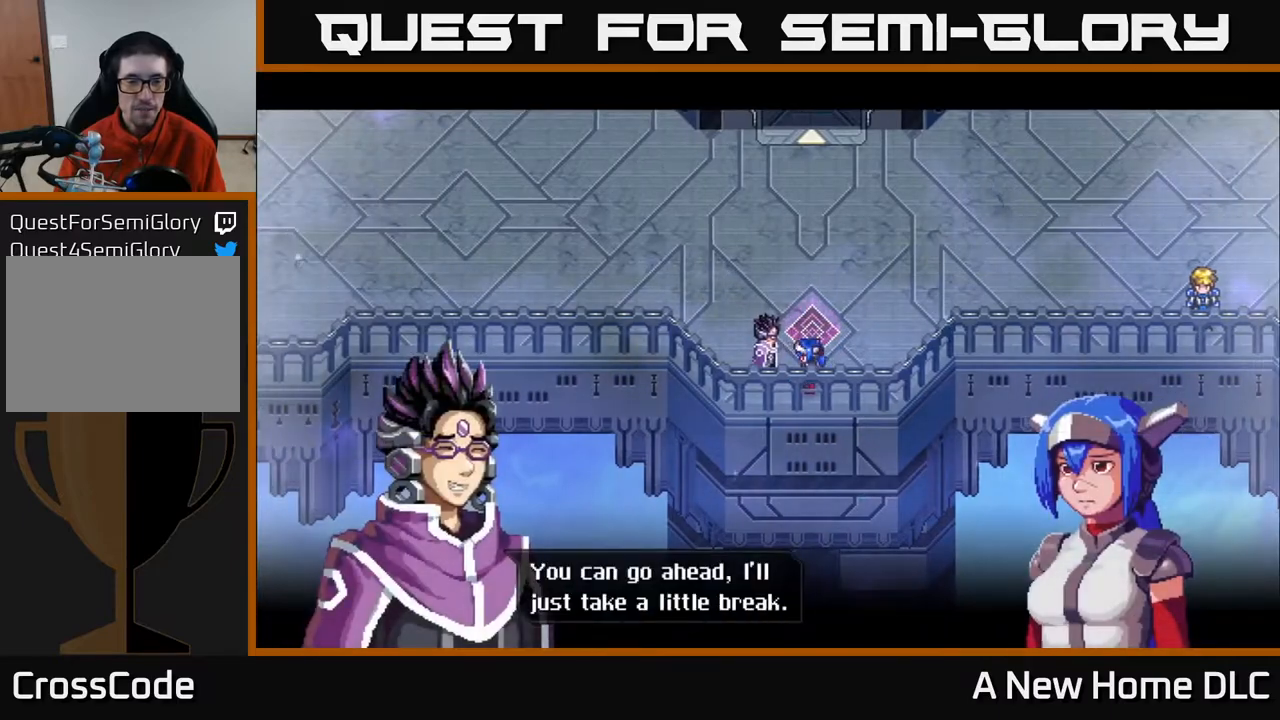
{"buttons": [], "left_stick": "center", "right_stick": "center", "events": []}
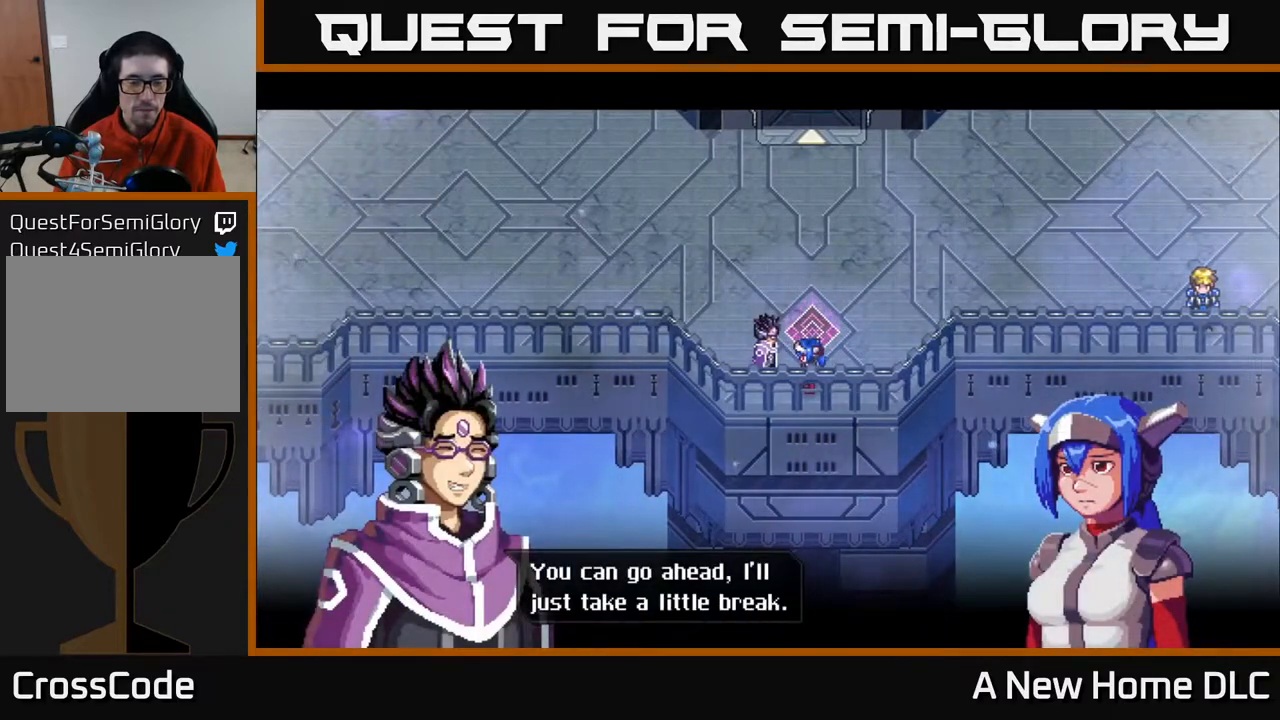
{"buttons": [], "left_stick": "center", "right_stick": "center", "events": [[233, "A", "down"], [350, "A", "up"]]}
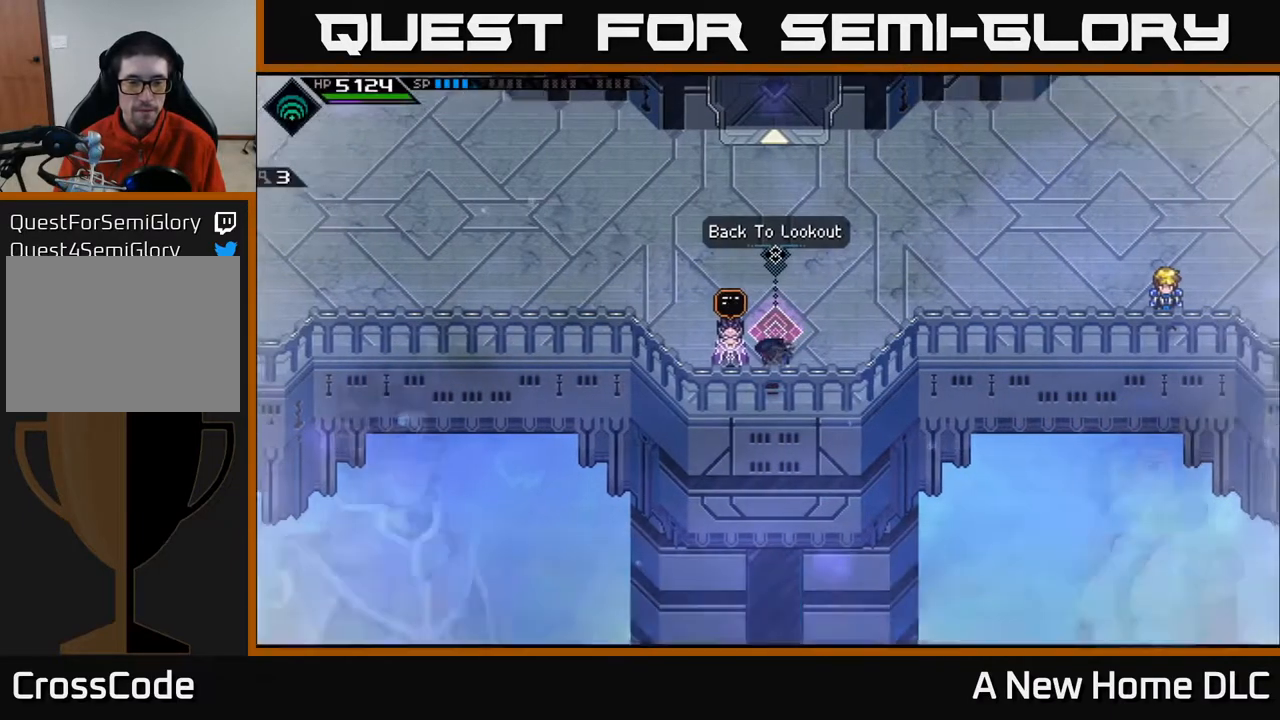
{"buttons": [], "left_stick": "up", "right_stick": "center", "events": [[117, "left_stick", "up-right"], [267, "left_stick", "up"]]}
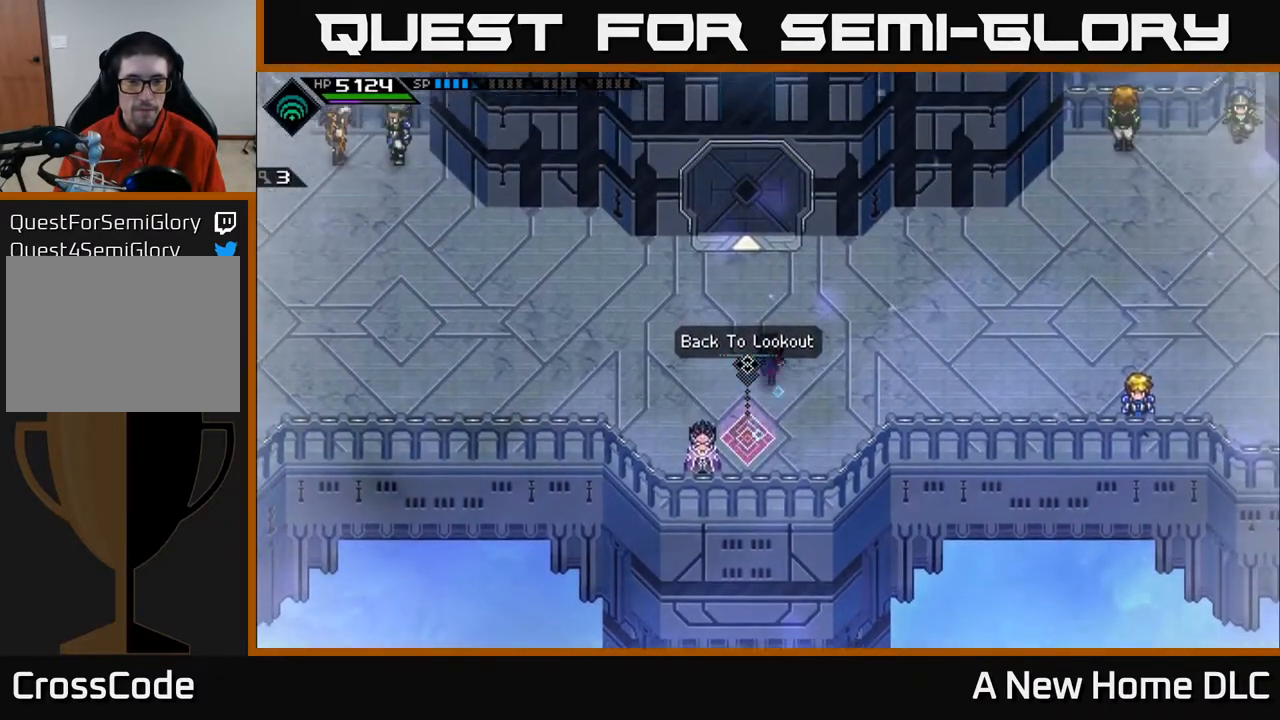
{"buttons": [], "left_stick": "up", "right_stick": "center", "events": []}